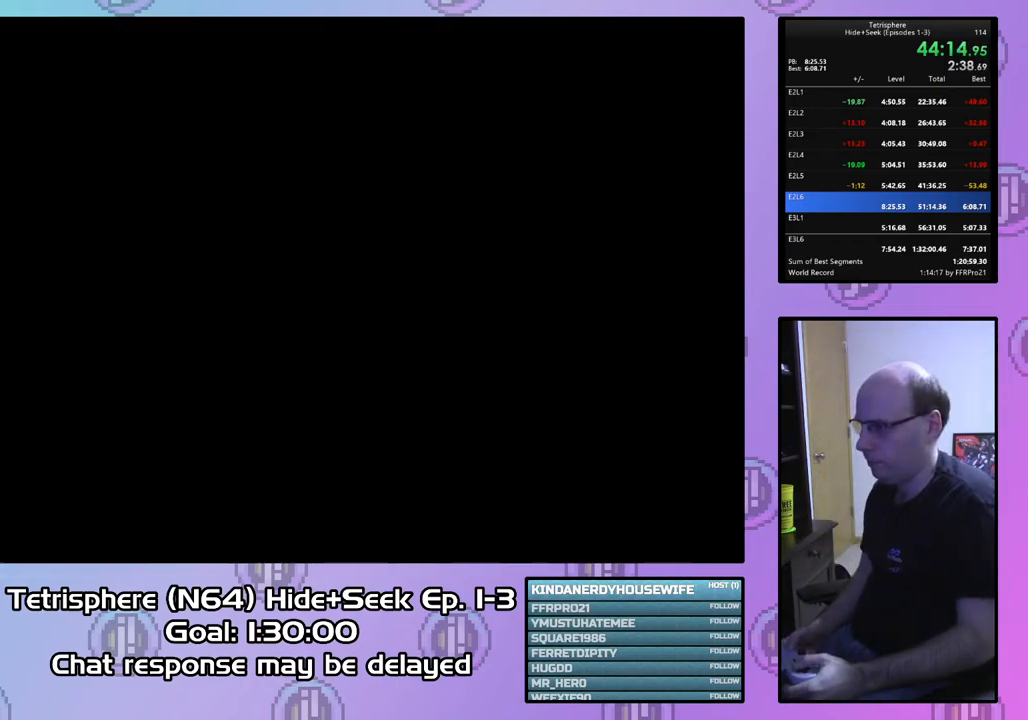
Gameplay with a controller (PlayStation layout); each line is a JSON object with the inputs held at the frame after it. "events" lists button and stick changes between this image and that frame as [ms after this image, input, new state], when the widget could be followed in between. Not read: left_stick.
{"buttons": ["CIRCLE"], "right_stick": "center", "events": [[33, "CIRCLE", "down"], [33, "CROSS", "down"], [133, "CIRCLE", "up"], [133, "CROSS", "up"], [200, "CIRCLE", "down"], [200, "CROSS", "down"], [267, "CROSS", "up"], [333, "CIRCLE", "up"], [367, "CIRCLE", "down"], [367, "CROSS", "down"], [433, "CROSS", "up"], [467, "CIRCLE", "up"], [500, "CIRCLE", "down"]]}
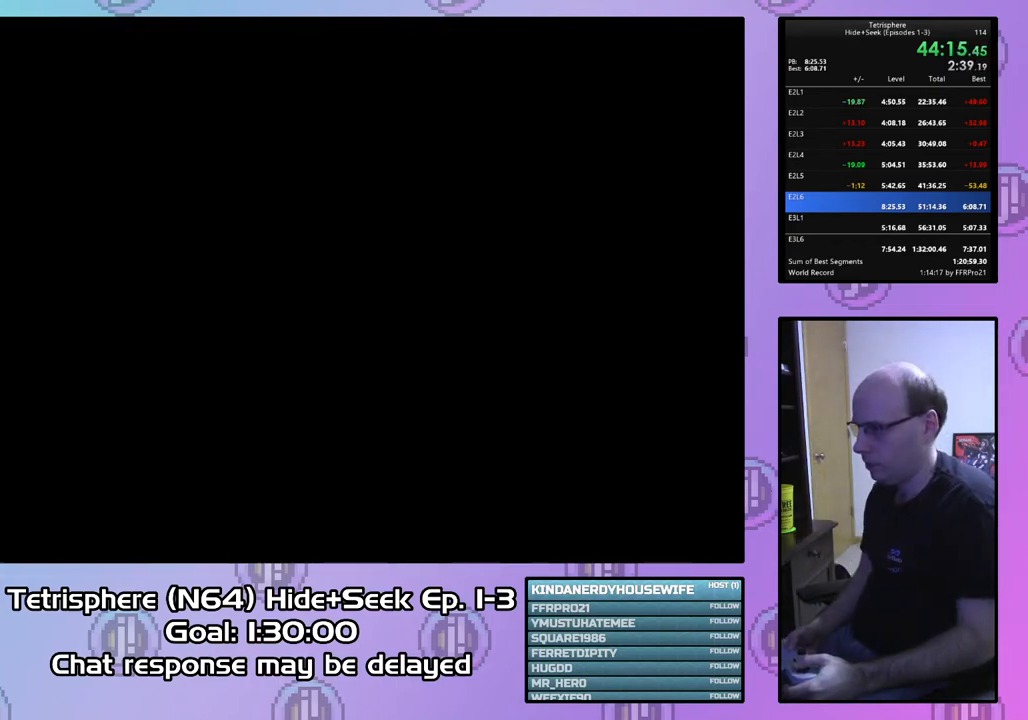
{"buttons": [], "right_stick": "center", "events": [[33, "CROSS", "down"], [100, "CROSS", "up"], [133, "CIRCLE", "up"], [167, "CIRCLE", "down"], [200, "CROSS", "down"], [267, "CROSS", "up"], [300, "CIRCLE", "up"], [333, "CIRCLE", "down"], [367, "CROSS", "down"], [433, "CROSS", "up"], [467, "CIRCLE", "up"]]}
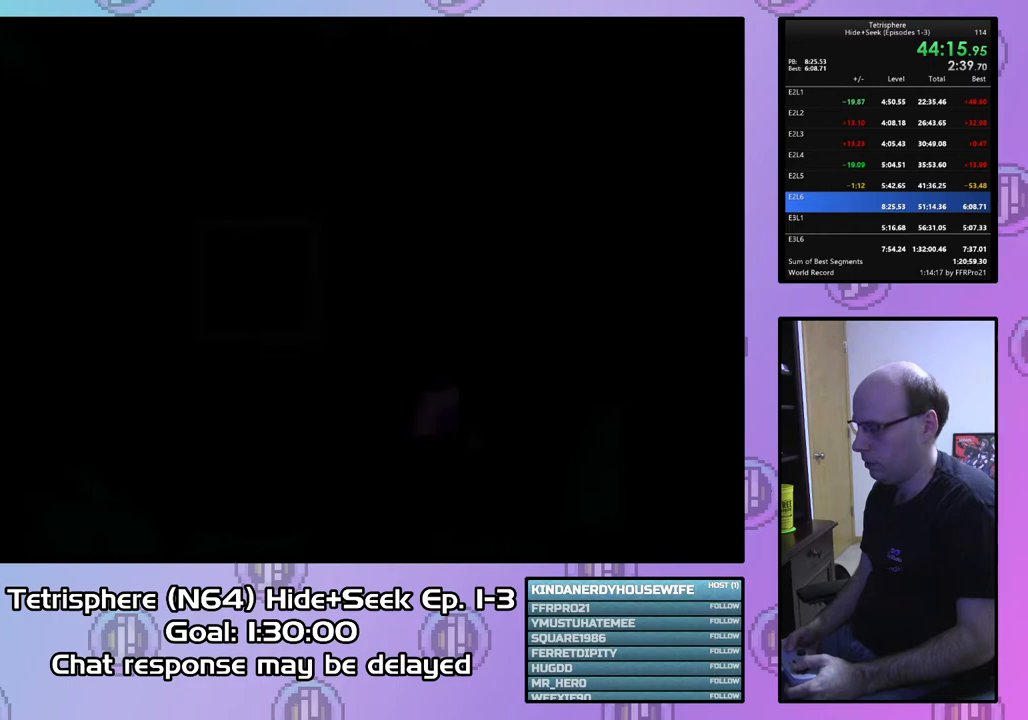
{"buttons": [], "right_stick": "center", "events": [[33, "CIRCLE", "down"], [33, "CROSS", "down"], [100, "CROSS", "up"], [133, "CIRCLE", "up"], [167, "CIRCLE", "down"], [167, "CROSS", "down"], [267, "CROSS", "up"], [367, "CROSS", "down"], [400, "CROSS", "up"], [433, "CIRCLE", "up"]]}
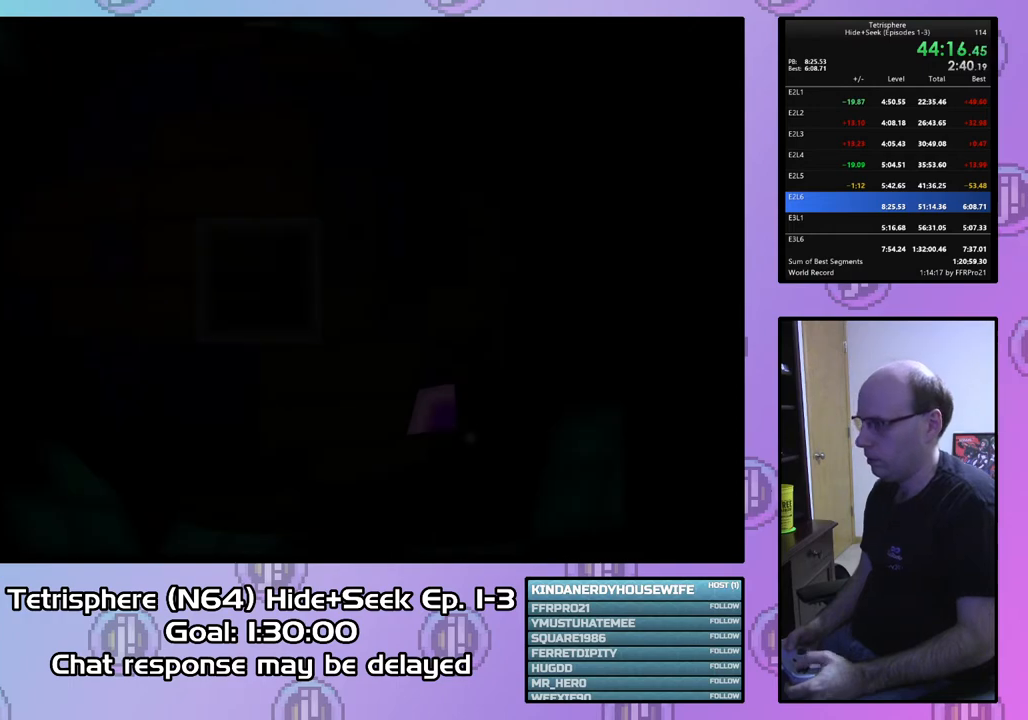
{"buttons": [], "right_stick": "center", "events": [[33, "DPAD_RIGHT", "down"], [467, "DPAD_RIGHT", "up"]]}
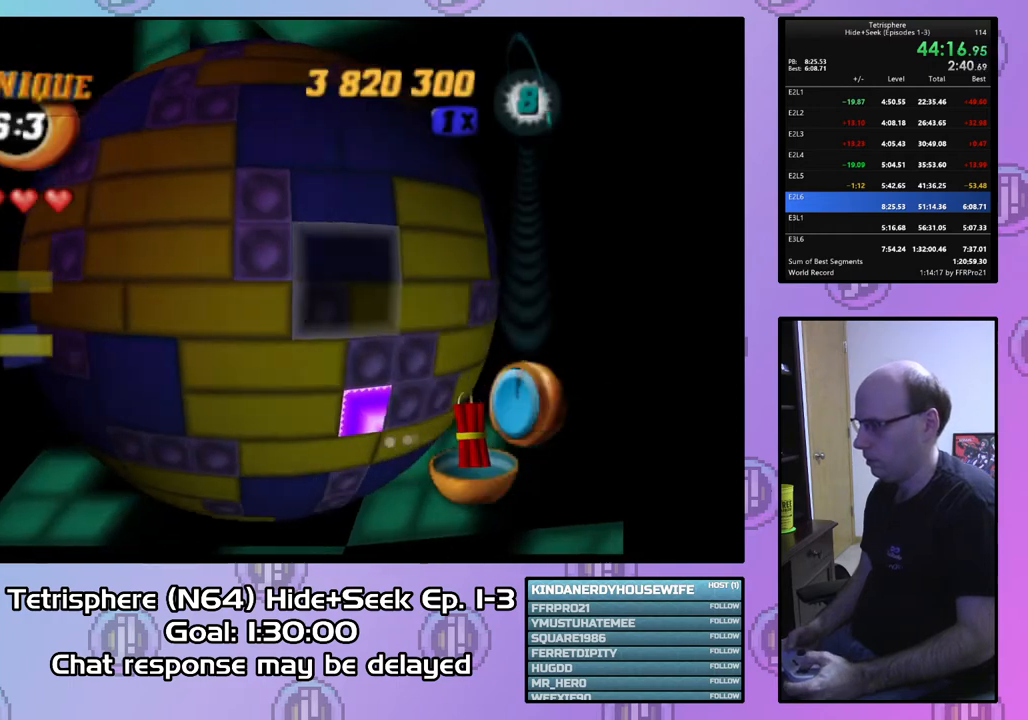
{"buttons": ["SQUARE"], "right_stick": "center", "events": [[67, "DPAD_DOWN", "down"], [167, "DPAD_DOWN", "up"], [200, "DPAD_DOWN", "down"], [300, "DPAD_DOWN", "up"], [400, "DPAD_RIGHT", "down"], [467, "DPAD_RIGHT", "up"], [467, "SQUARE", "down"]]}
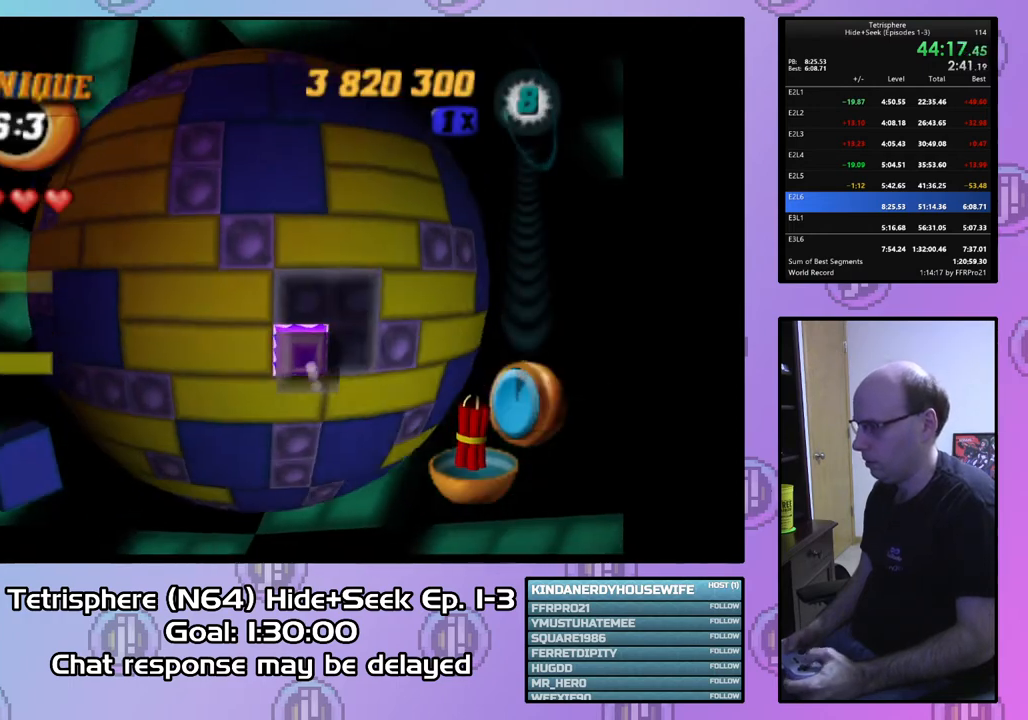
{"buttons": ["SQUARE"], "right_stick": "center", "events": [[100, "DPAD_UP", "down"], [133, "DPAD_RIGHT", "down"], [200, "DPAD_UP", "up"], [367, "DPAD_RIGHT", "up"]]}
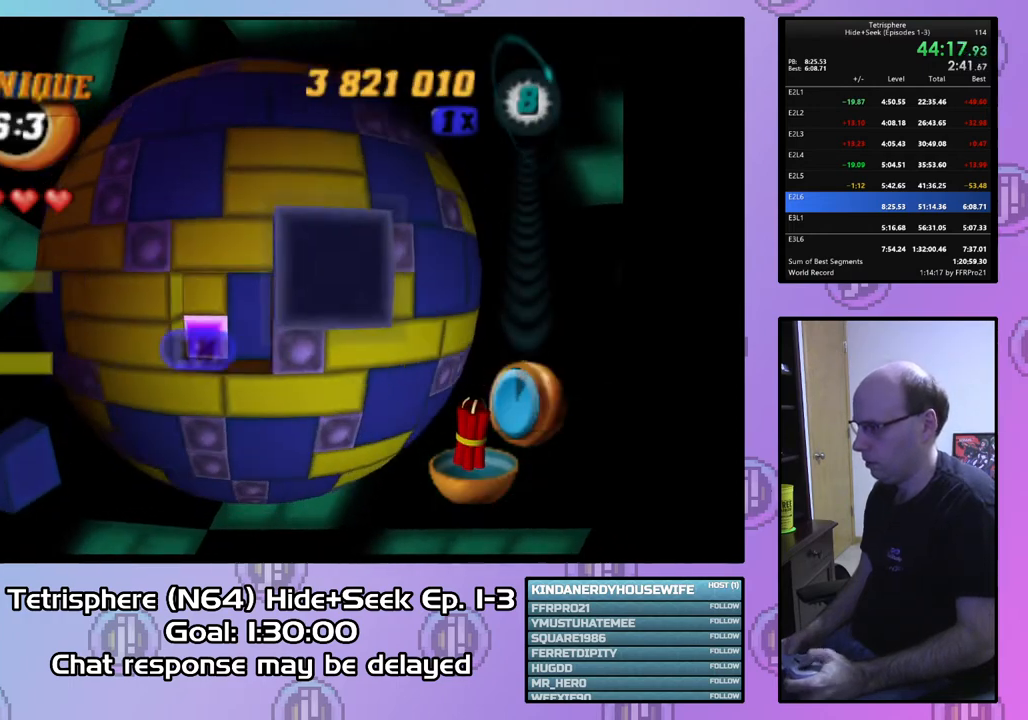
{"buttons": ["SQUARE", "DPAD_LEFT"], "right_stick": "center", "events": [[133, "DPAD_LEFT", "down"], [233, "DPAD_LEFT", "up"], [267, "DPAD_LEFT", "down"], [400, "DPAD_LEFT", "up"], [433, "DPAD_LEFT", "down"]]}
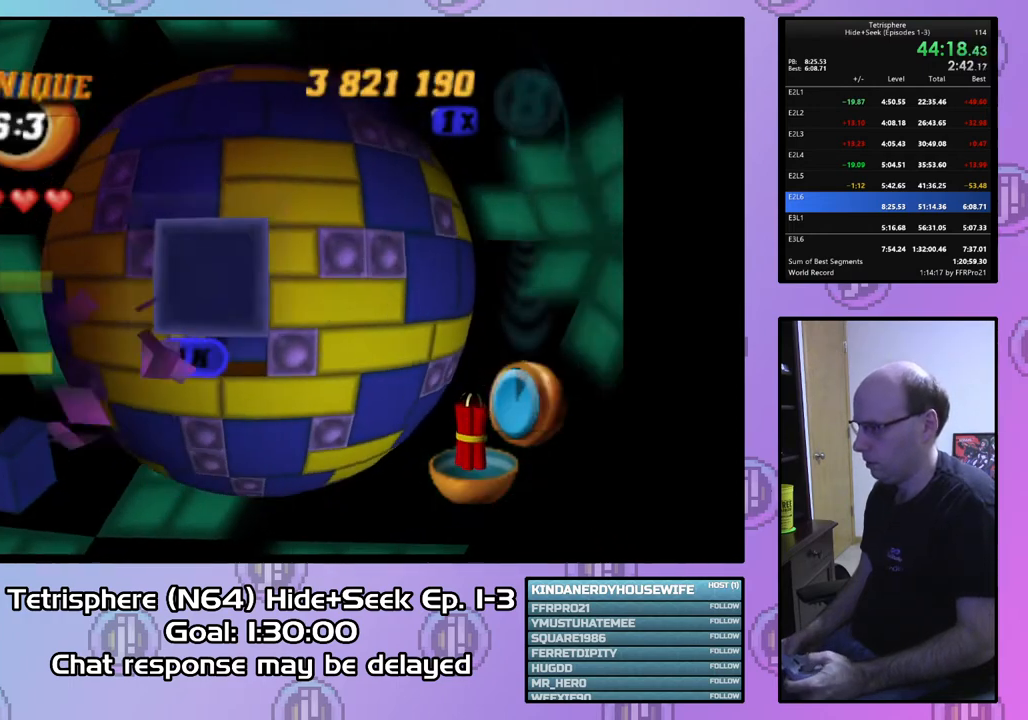
{"buttons": ["SQUARE"], "right_stick": "center", "events": [[33, "DPAD_LEFT", "up"], [133, "DPAD_UP", "down"], [233, "DPAD_UP", "up"], [300, "DPAD_UP", "down"], [400, "DPAD_UP", "up"]]}
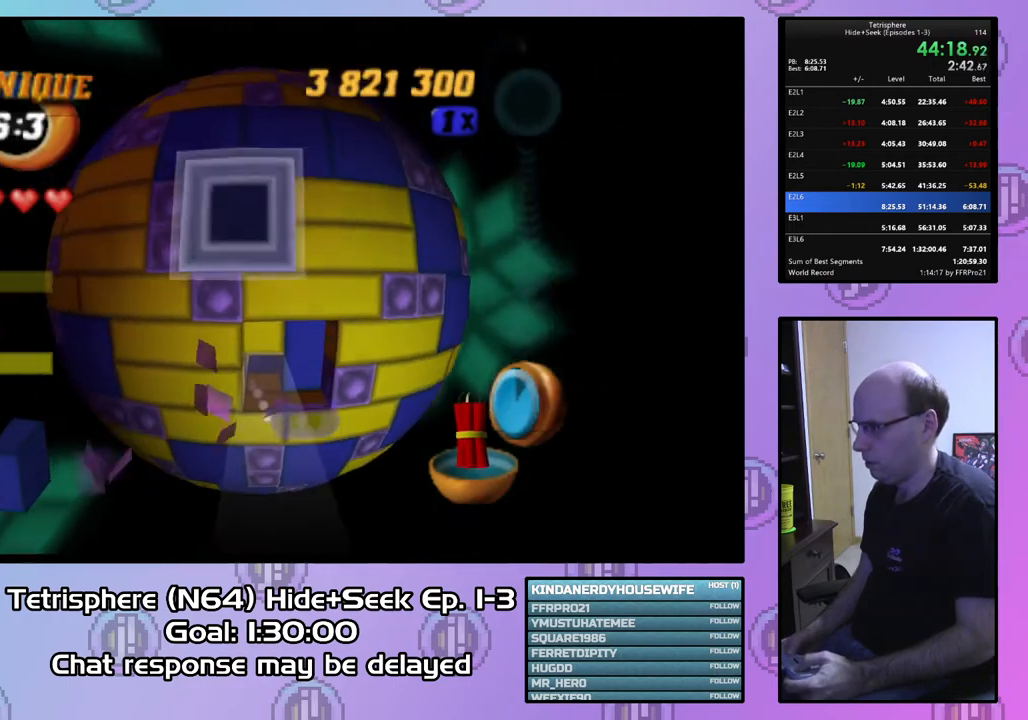
{"buttons": [], "right_stick": "center", "events": [[233, "DPAD_LEFT", "down"], [300, "DPAD_LEFT", "up"], [367, "DPAD_RIGHT", "down"], [367, "SQUARE", "up"], [467, "DPAD_RIGHT", "up"]]}
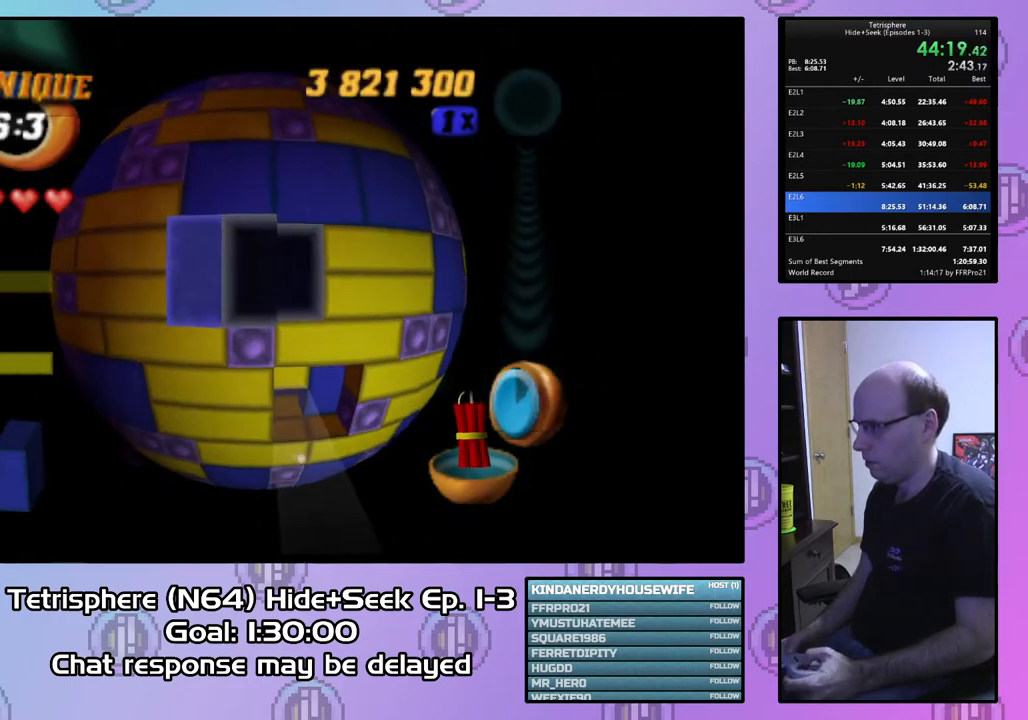
{"buttons": [], "right_stick": "center", "events": [[67, "SQUARE", "down"], [200, "DPAD_LEFT", "down"], [300, "DPAD_LEFT", "up"], [367, "SQUARE", "up"], [433, "DPAD_UP", "down"], [500, "DPAD_UP", "up"]]}
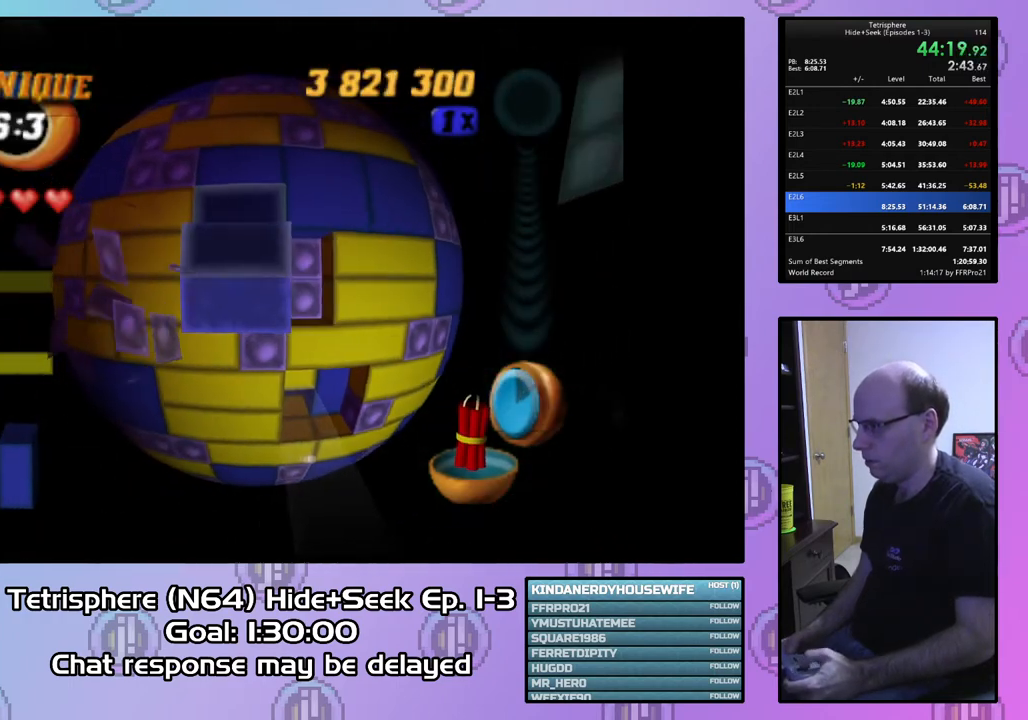
{"buttons": ["DPAD_DOWN", "DPAD_RIGHT"], "right_stick": "center", "events": [[67, "DPAD_UP", "down"], [167, "DPAD_UP", "up"], [233, "CIRCLE", "down"], [333, "CIRCLE", "up"], [367, "DPAD_DOWN", "down"], [367, "DPAD_RIGHT", "down"]]}
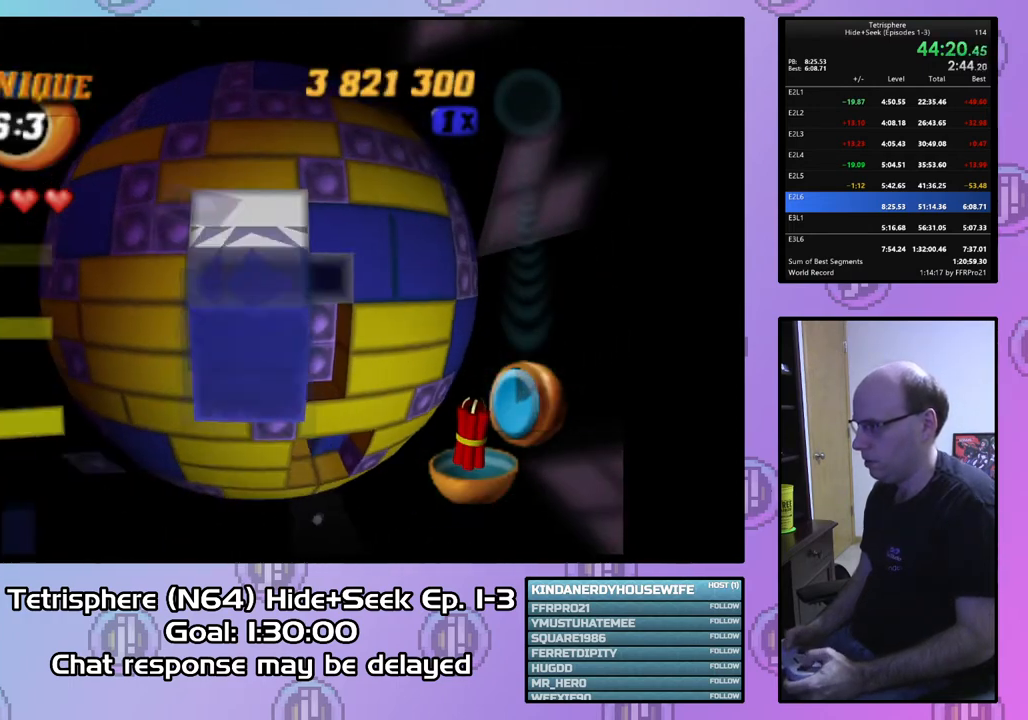
{"buttons": [], "right_stick": "center", "events": [[167, "DPAD_RIGHT", "up"], [300, "DPAD_DOWN", "up"], [400, "DPAD_DOWN", "down"], [500, "DPAD_DOWN", "up"]]}
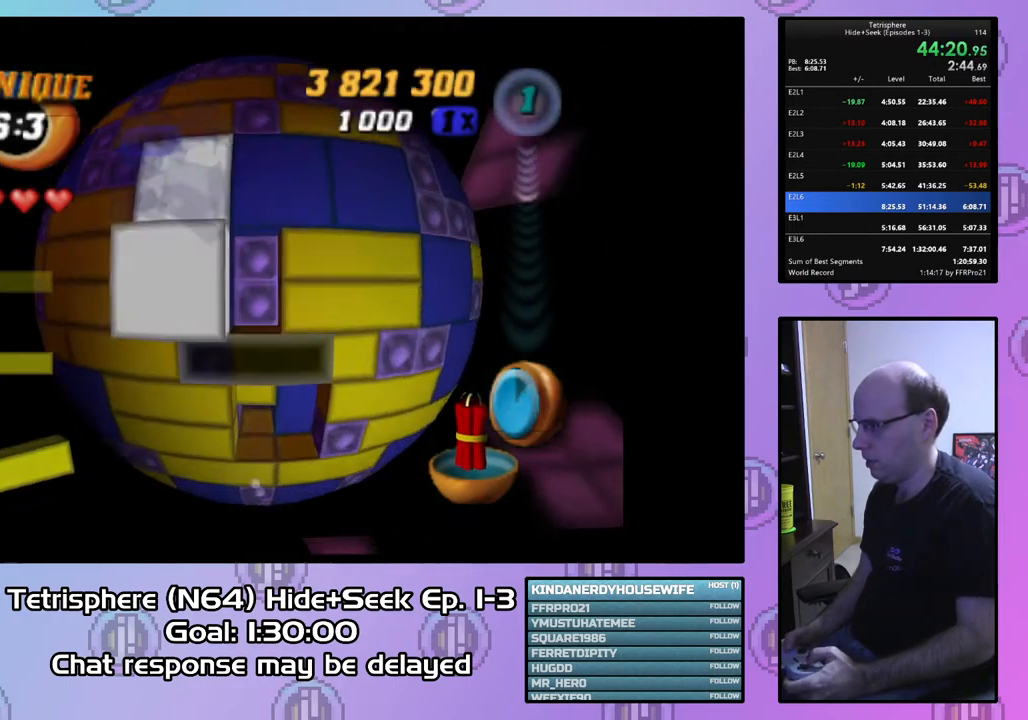
{"buttons": ["SQUARE", "DPAD_RIGHT"], "right_stick": "center", "events": [[167, "DPAD_RIGHT", "down"], [267, "DPAD_RIGHT", "up"], [267, "SQUARE", "down"], [433, "DPAD_RIGHT", "down"]]}
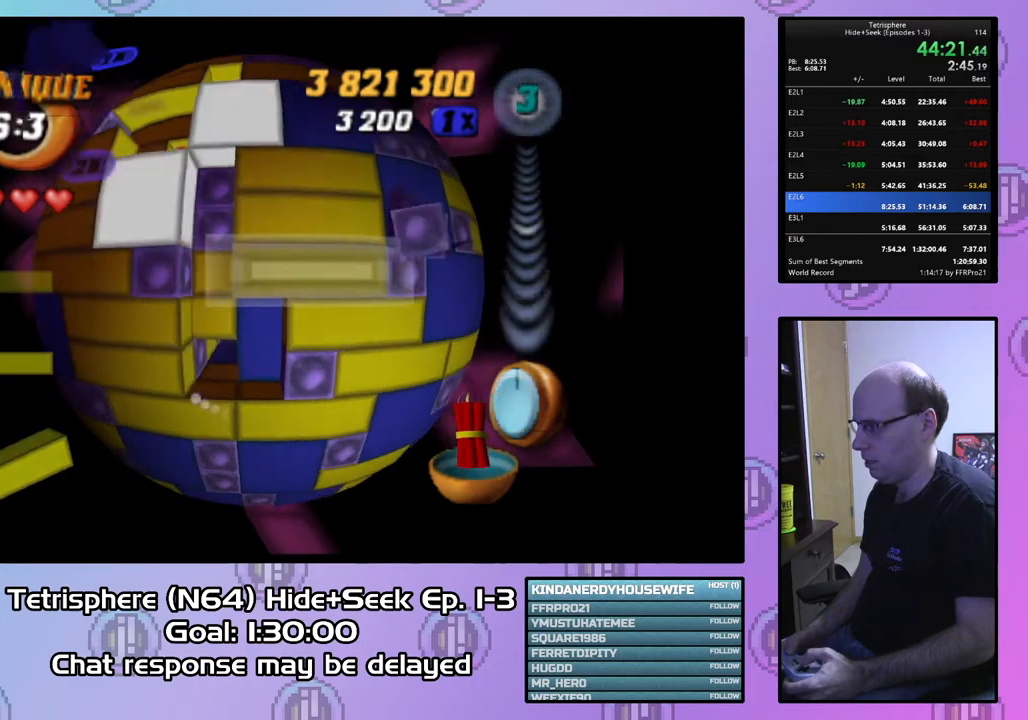
{"buttons": ["SQUARE", "DPAD_LEFT"], "right_stick": "center", "events": [[33, "DPAD_RIGHT", "up"], [67, "SQUARE", "up"], [100, "DPAD_RIGHT", "down"], [200, "DPAD_RIGHT", "up"], [300, "DPAD_DOWN", "down"], [400, "DPAD_DOWN", "up"], [400, "SQUARE", "down"], [500, "DPAD_LEFT", "down"]]}
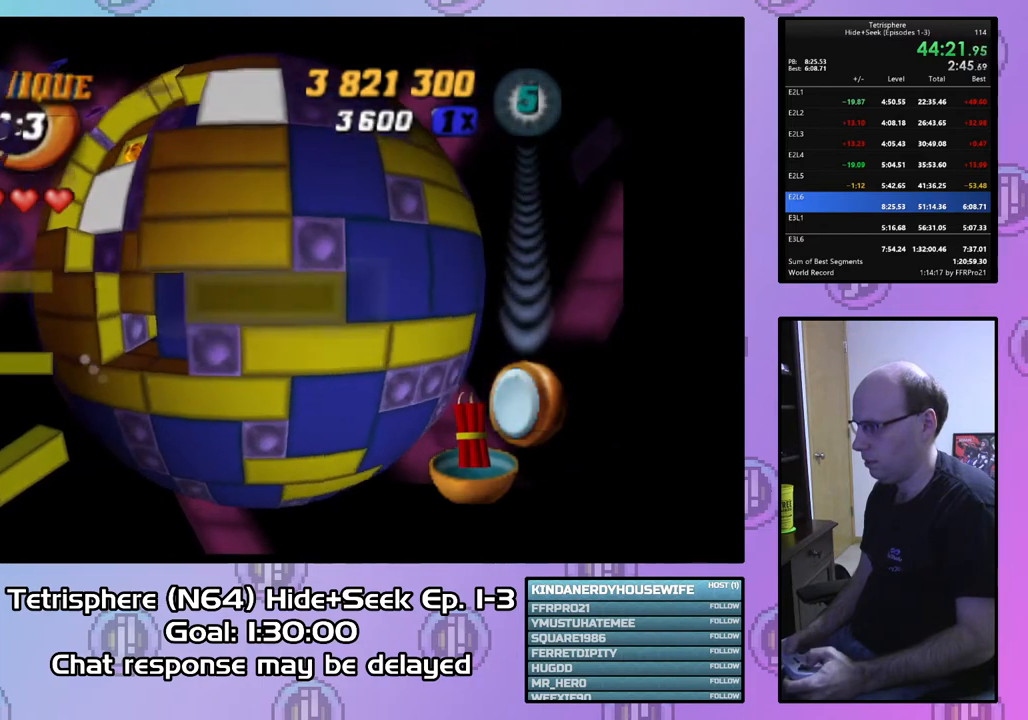
{"buttons": ["DPAD_RIGHT"], "right_stick": "center", "events": [[100, "DPAD_LEFT", "up"], [167, "SQUARE", "up"], [467, "DPAD_RIGHT", "down"]]}
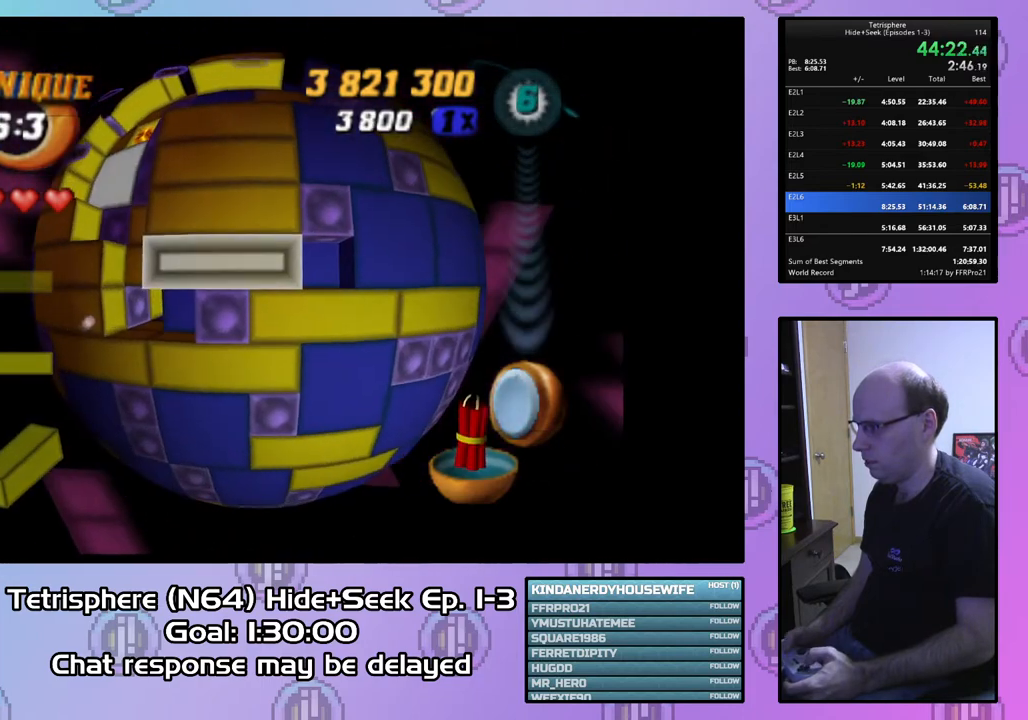
{"buttons": ["SQUARE", "DPAD_LEFT"], "right_stick": "center", "events": [[67, "DPAD_RIGHT", "up"], [133, "DPAD_RIGHT", "down"], [200, "DPAD_RIGHT", "up"], [267, "DPAD_DOWN", "down"], [367, "DPAD_DOWN", "up"], [367, "SQUARE", "down"], [467, "DPAD_LEFT", "down"]]}
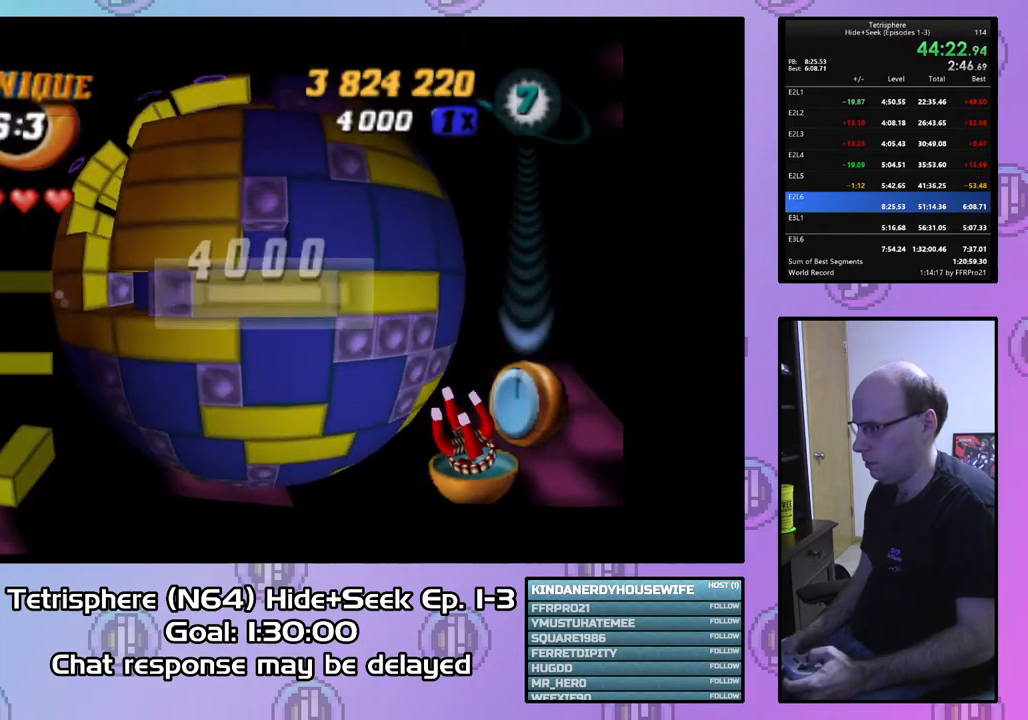
{"buttons": ["DPAD_LEFT"], "right_stick": "center", "events": [[67, "DPAD_LEFT", "up"], [133, "DPAD_LEFT", "down"], [233, "DPAD_LEFT", "up"], [233, "SQUARE", "up"], [333, "CIRCLE", "down"], [433, "CIRCLE", "up"], [433, "DPAD_LEFT", "down"]]}
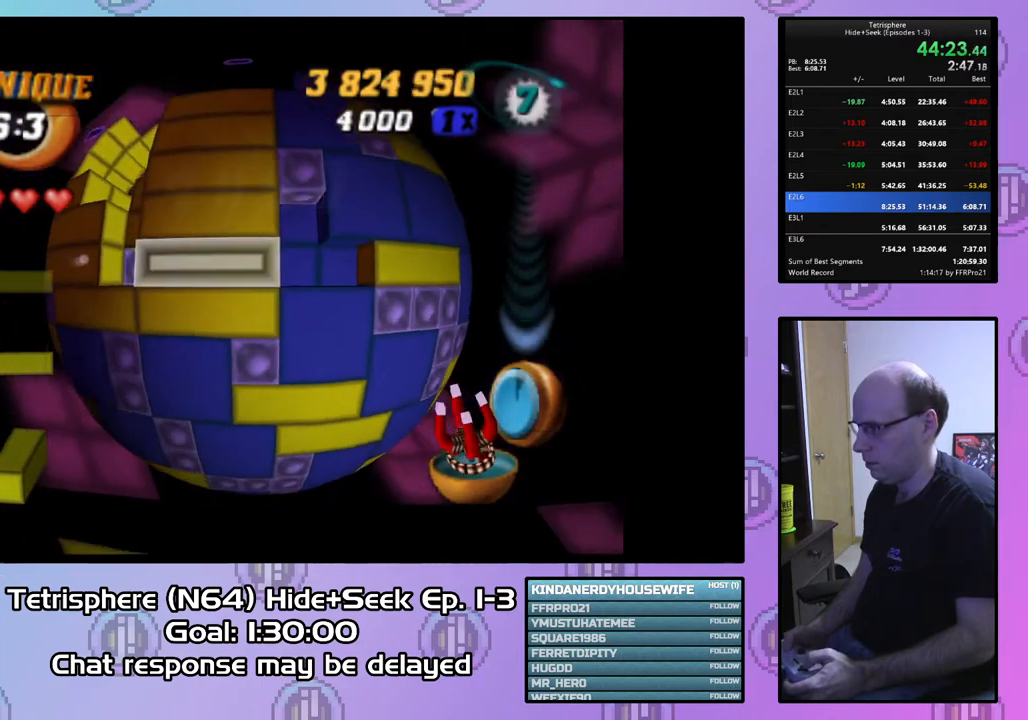
{"buttons": ["DPAD_LEFT"], "right_stick": "center", "events": [[33, "DPAD_LEFT", "up"], [100, "DPAD_LEFT", "down"], [200, "DPAD_LEFT", "up"], [267, "DPAD_LEFT", "down"], [367, "DPAD_LEFT", "up"], [433, "DPAD_LEFT", "down"]]}
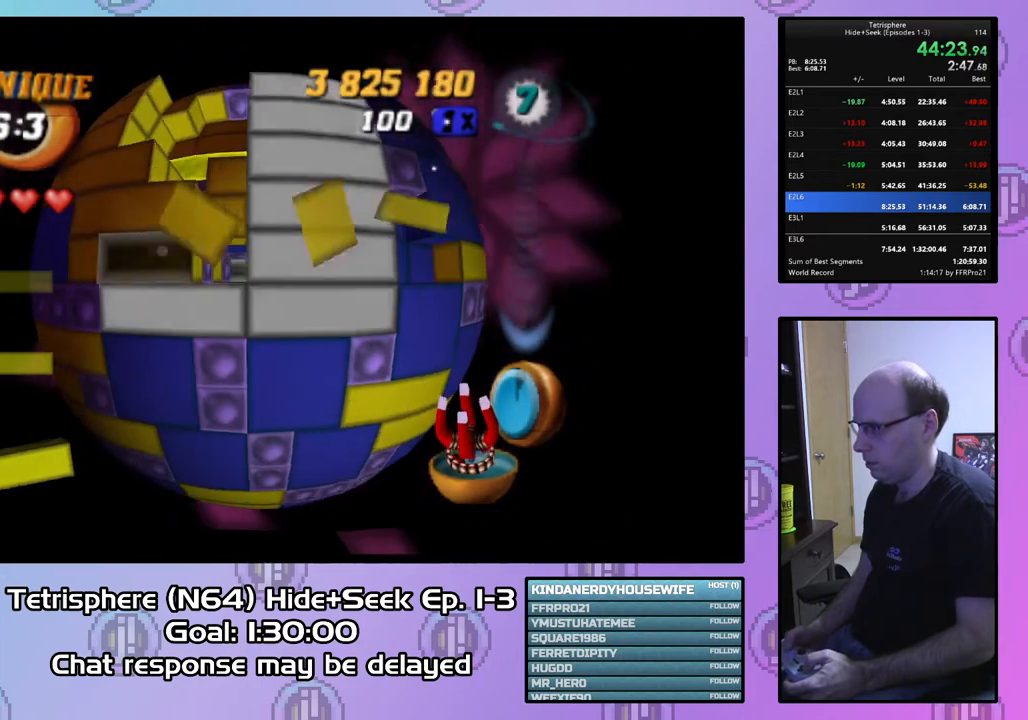
{"buttons": ["DPAD_UP"], "right_stick": "center", "events": [[33, "DPAD_LEFT", "up"], [133, "DPAD_LEFT", "down"], [233, "DPAD_LEFT", "up"], [333, "DPAD_UP", "down"], [400, "DPAD_UP", "up"], [467, "DPAD_UP", "down"]]}
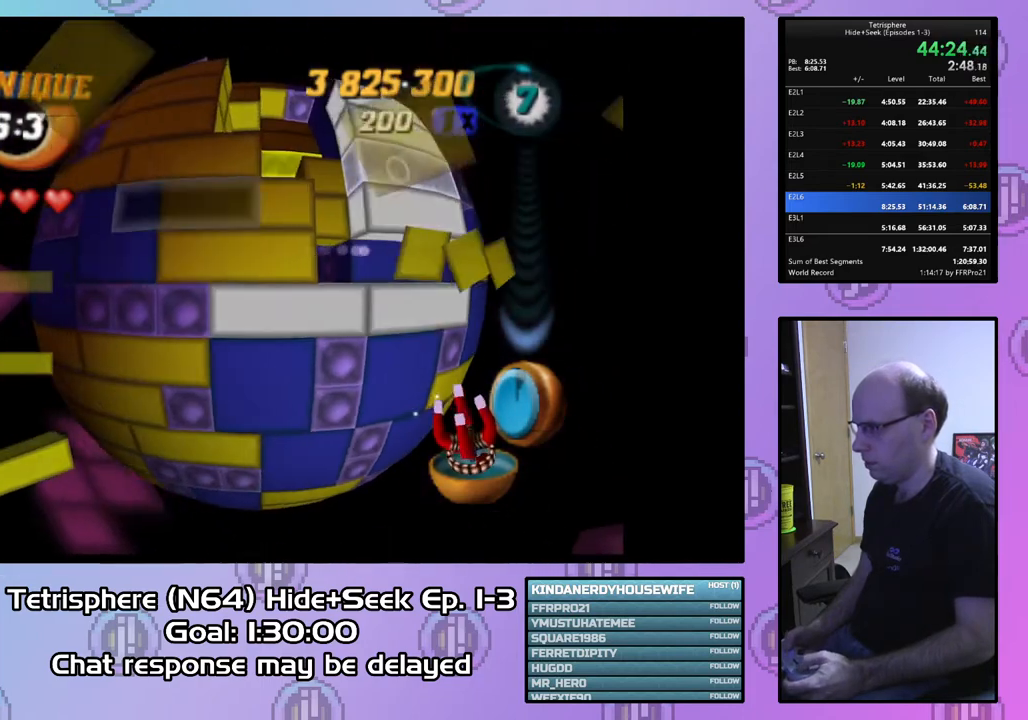
{"buttons": ["SQUARE"], "right_stick": "center", "events": [[100, "DPAD_UP", "up"], [200, "SQUARE", "down"], [400, "DPAD_RIGHT", "down"], [500, "DPAD_RIGHT", "up"]]}
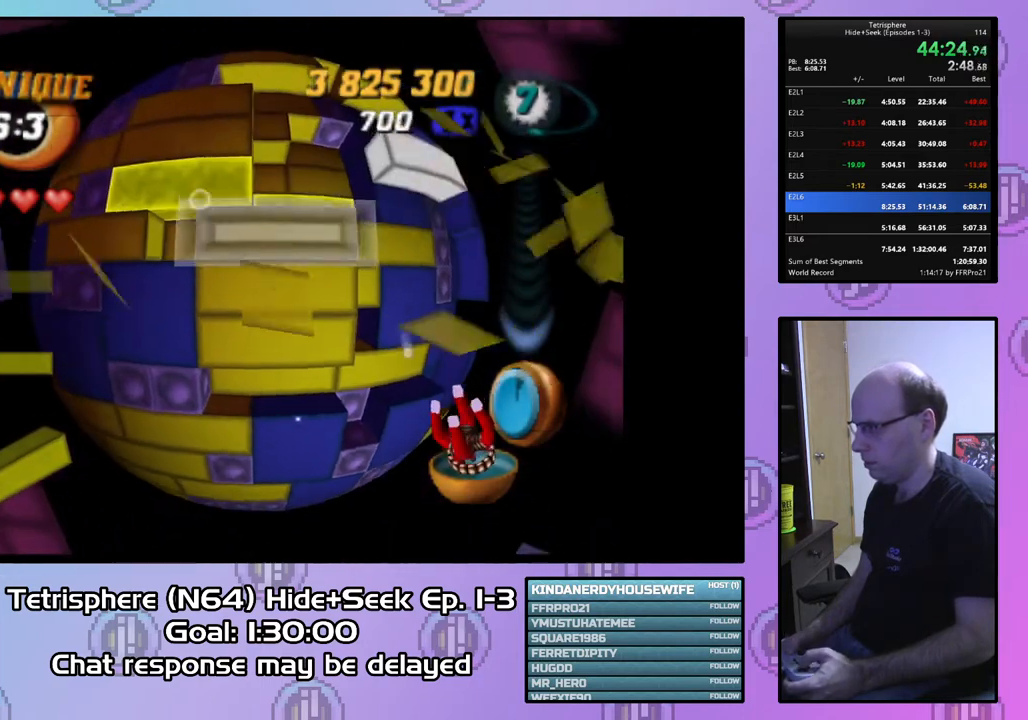
{"buttons": ["DPAD_DOWN"], "right_stick": "center", "events": [[333, "SQUARE", "up"], [467, "DPAD_DOWN", "down"]]}
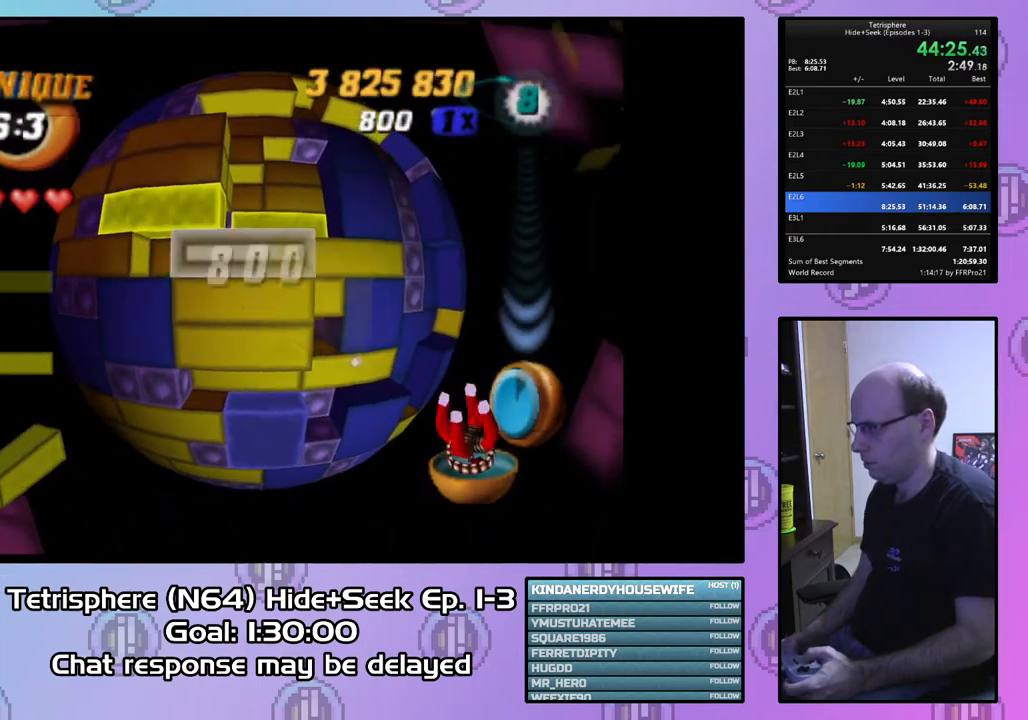
{"buttons": [], "right_stick": "center", "events": [[67, "DPAD_DOWN", "up"], [200, "CIRCLE", "down"], [300, "CIRCLE", "up"], [333, "DPAD_RIGHT", "down"], [433, "DPAD_RIGHT", "up"]]}
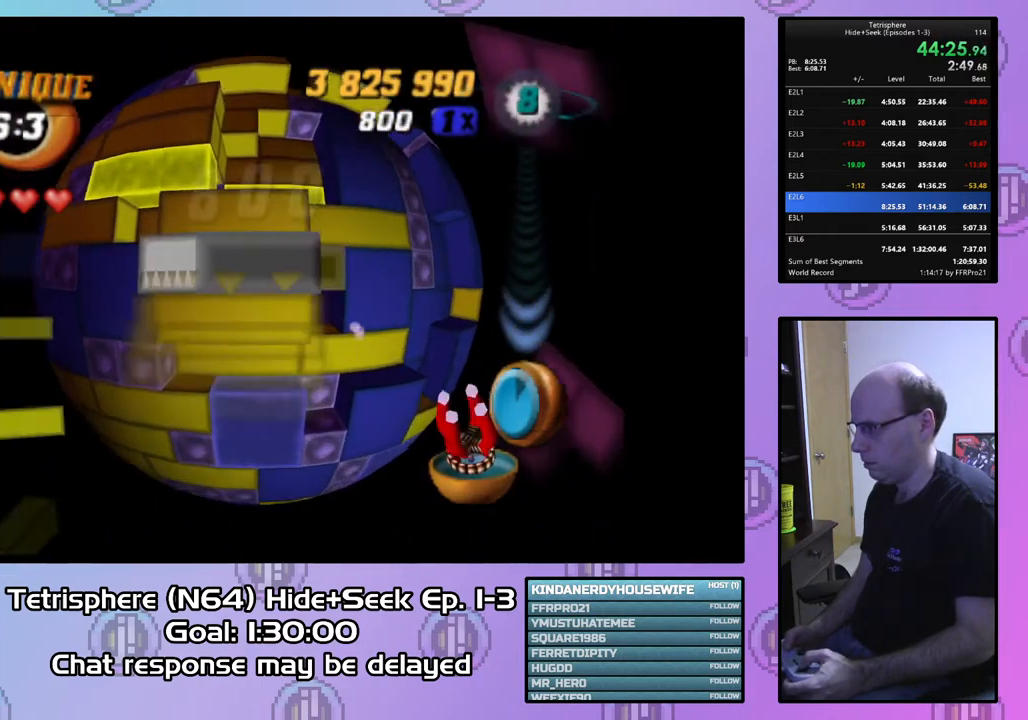
{"buttons": [], "right_stick": "center", "events": [[33, "DPAD_RIGHT", "down"], [133, "DPAD_RIGHT", "up"], [267, "DPAD_UP", "down"], [367, "DPAD_UP", "up"]]}
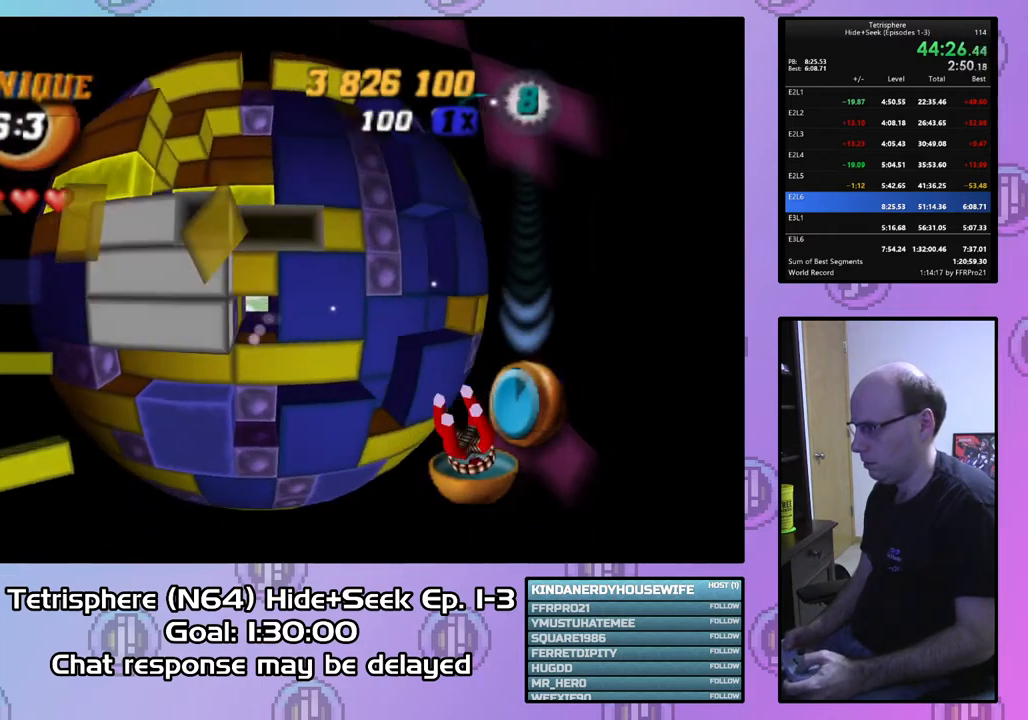
{"buttons": ["SQUARE"], "right_stick": "center", "events": [[67, "DPAD_RIGHT", "down"], [167, "DPAD_RIGHT", "up"], [233, "SQUARE", "down"]]}
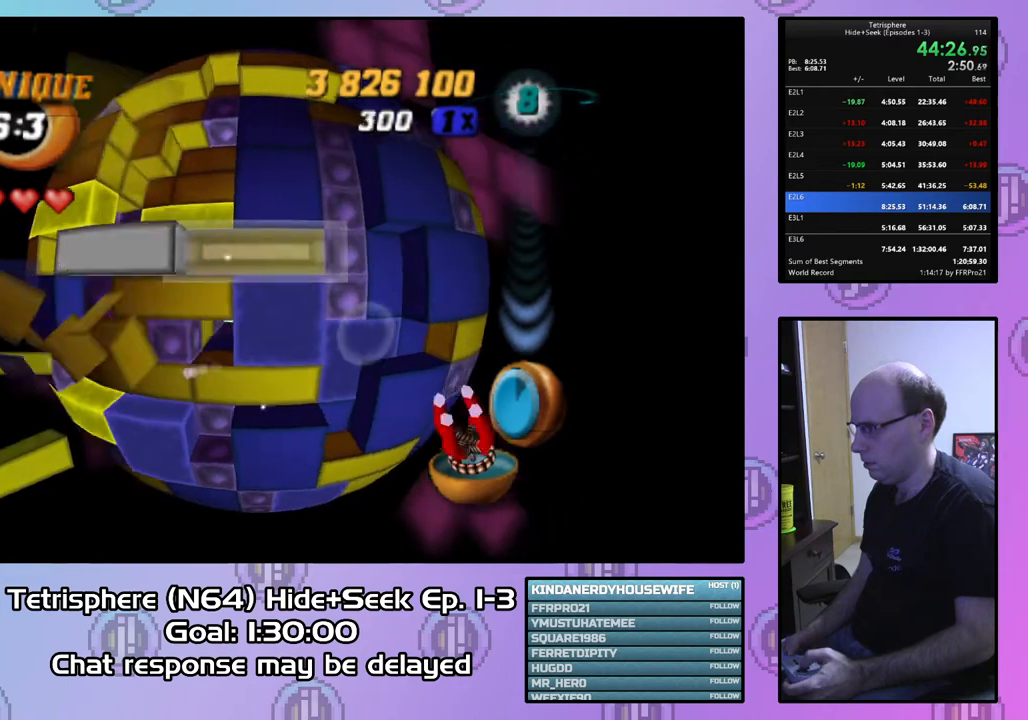
{"buttons": ["SQUARE"], "right_stick": "center", "events": [[133, "DPAD_LEFT", "down"], [233, "DPAD_LEFT", "up"], [400, "DPAD_LEFT", "down"], [500, "DPAD_LEFT", "up"]]}
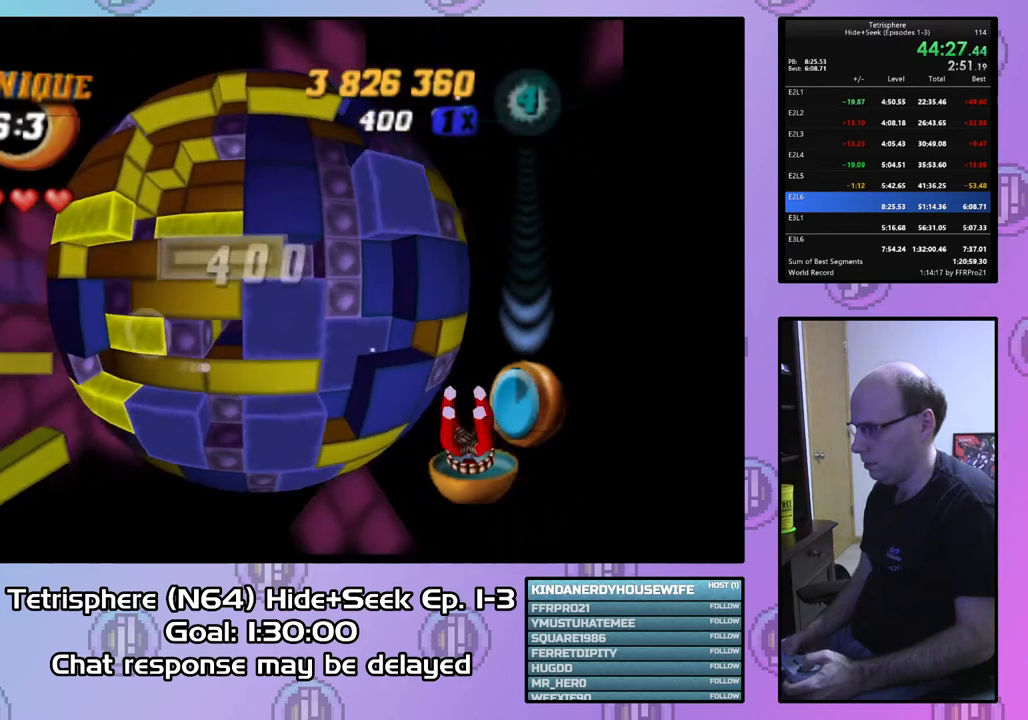
{"buttons": [], "right_stick": "center", "events": [[300, "SQUARE", "up"], [367, "DPAD_DOWN", "down"], [467, "DPAD_DOWN", "up"]]}
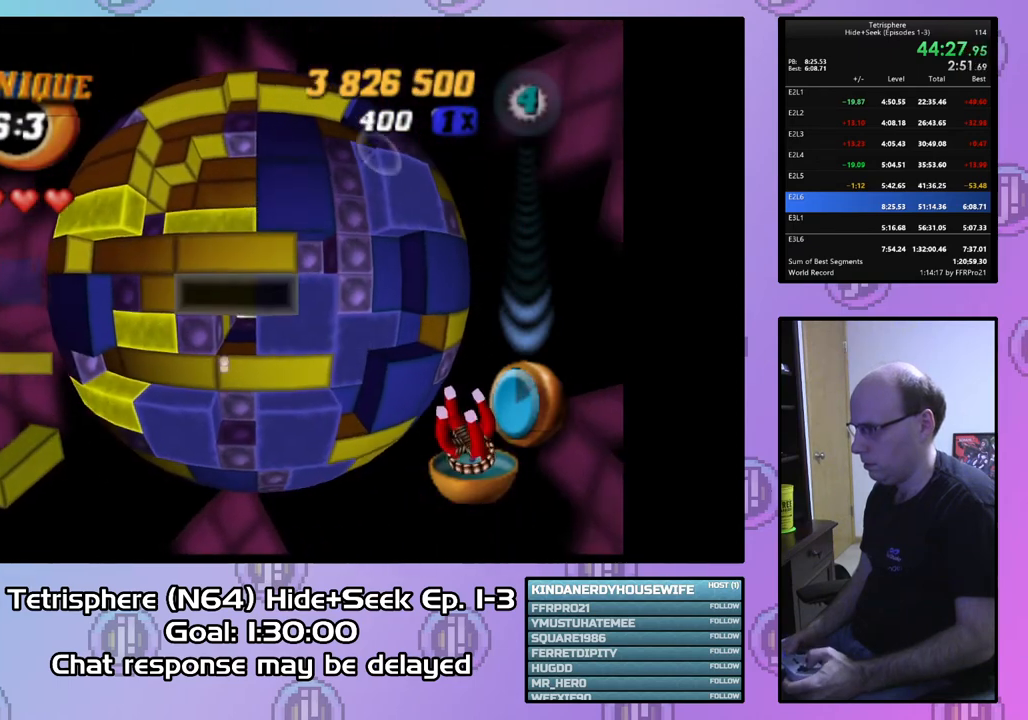
{"buttons": ["SQUARE"], "right_stick": "center", "events": [[67, "DPAD_LEFT", "down"], [133, "SQUARE", "down"], [167, "DPAD_LEFT", "up"], [300, "DPAD_LEFT", "down"], [400, "DPAD_LEFT", "up"]]}
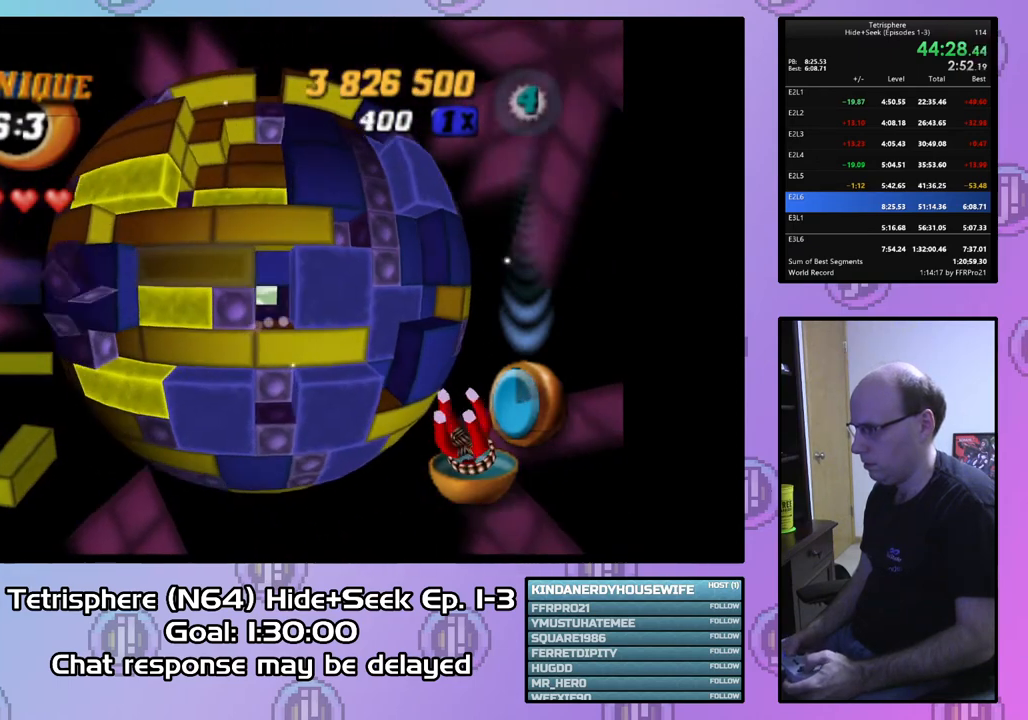
{"buttons": [], "right_stick": "center", "events": [[33, "DPAD_LEFT", "down"], [133, "DPAD_LEFT", "up"], [200, "SQUARE", "up"], [267, "DPAD_UP", "down"], [367, "DPAD_UP", "up"]]}
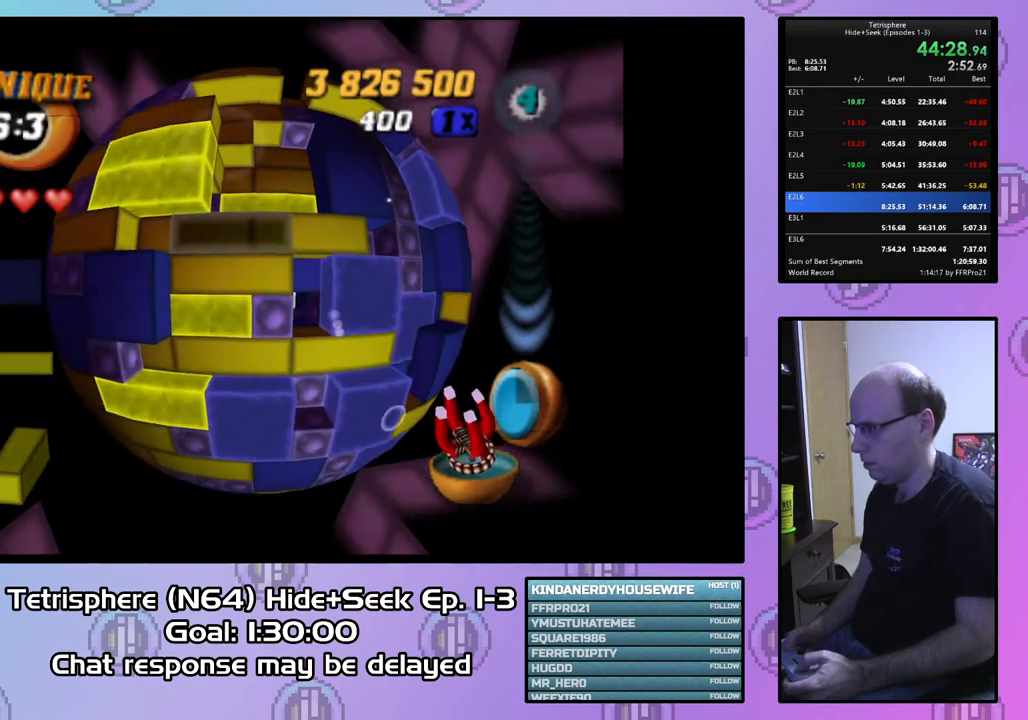
{"buttons": [], "right_stick": "center", "events": [[200, "DPAD_LEFT", "down"], [267, "DPAD_LEFT", "up"]]}
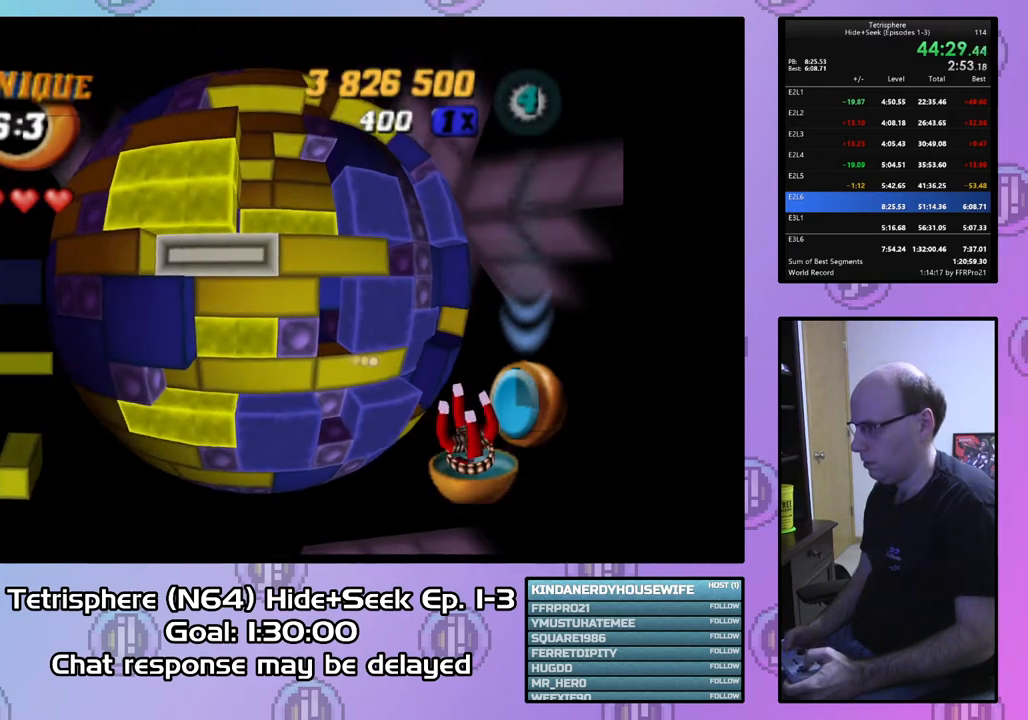
{"buttons": ["DPAD_DOWN"], "right_stick": "center", "events": [[100, "CIRCLE", "down"], [200, "CIRCLE", "up"], [267, "DPAD_RIGHT", "down"], [333, "DPAD_RIGHT", "up"], [500, "DPAD_DOWN", "down"]]}